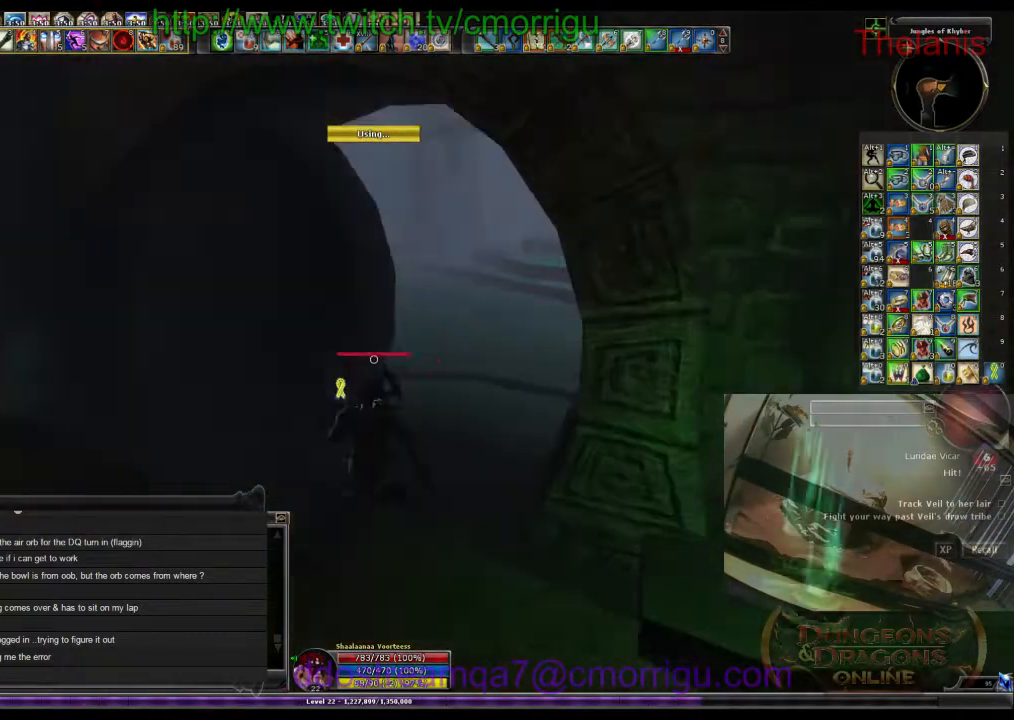
Gameplay with keyboard; each line is a JSON object with the keys held at the frame after it. "events" lists presses ("down") and releases ("up") of ".", "/", "0", "1", "2", "3", "4", "5", "6", "7", "8", "9", "a", "b", "backslash", "backspace", "c", "caps_lock", "comma", "ctrl_l", "ctrl_r", "d", "e", "equals", "escape", "f", "f1", "f10", "f11", "f12", "f2", "f3", "f4", "f5", "f6", "f7", "f8", "f9", "g", "h", "i", "j", "k", "l", "lbracket", "m", "minus", "n", "o", "p", "q", "quote", "r", "rbracket", "return", "s", "semicolon", "shift_l", "shift_r", "space", "t", "tab", "tilde", "u", "v", "w", "x", "y" and "z" between this image and that frame as [ms after this image, input, new state], when the widget could be followed in between. No other keys are recorded. Mouse input is not recorded.
{"keys": ["w"], "events": []}
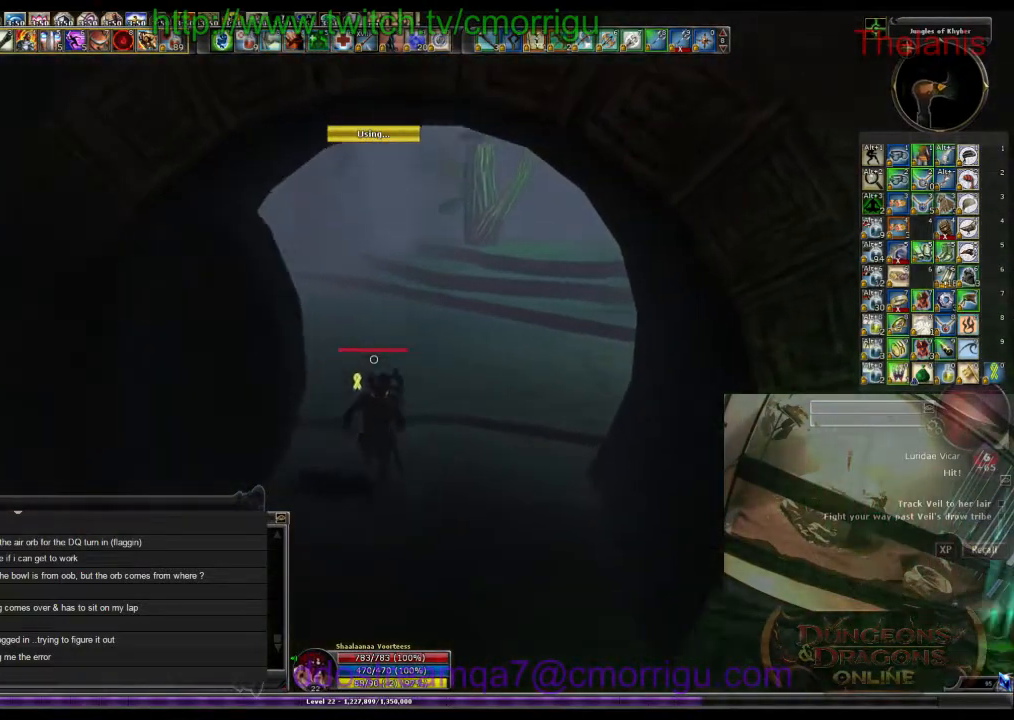
{"keys": ["w"], "events": []}
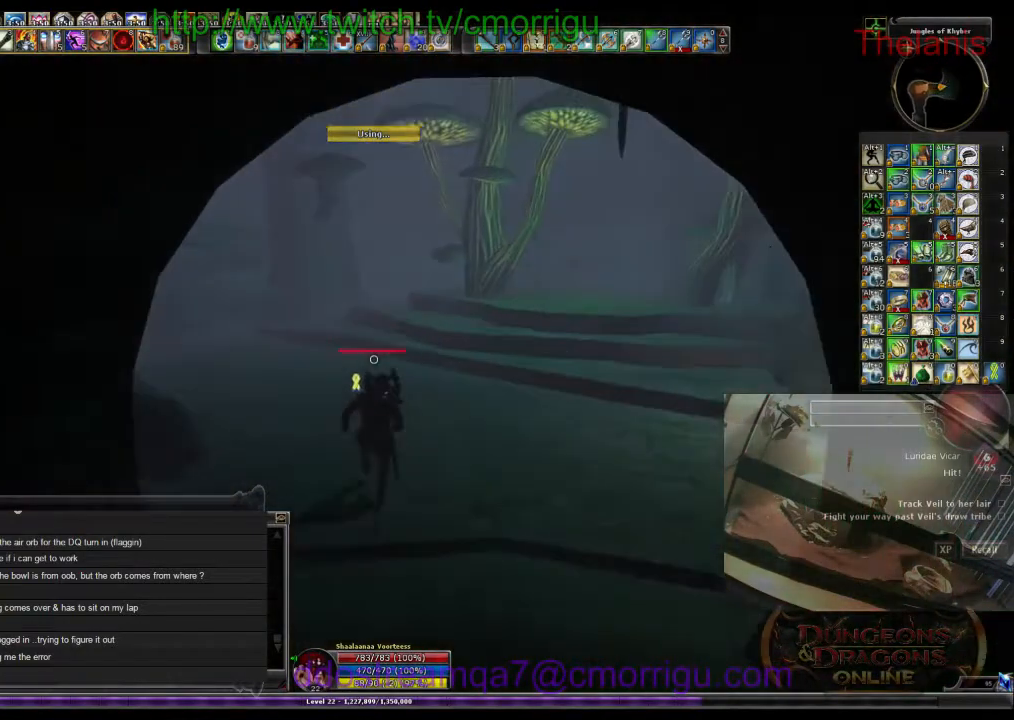
{"keys": ["w"], "events": []}
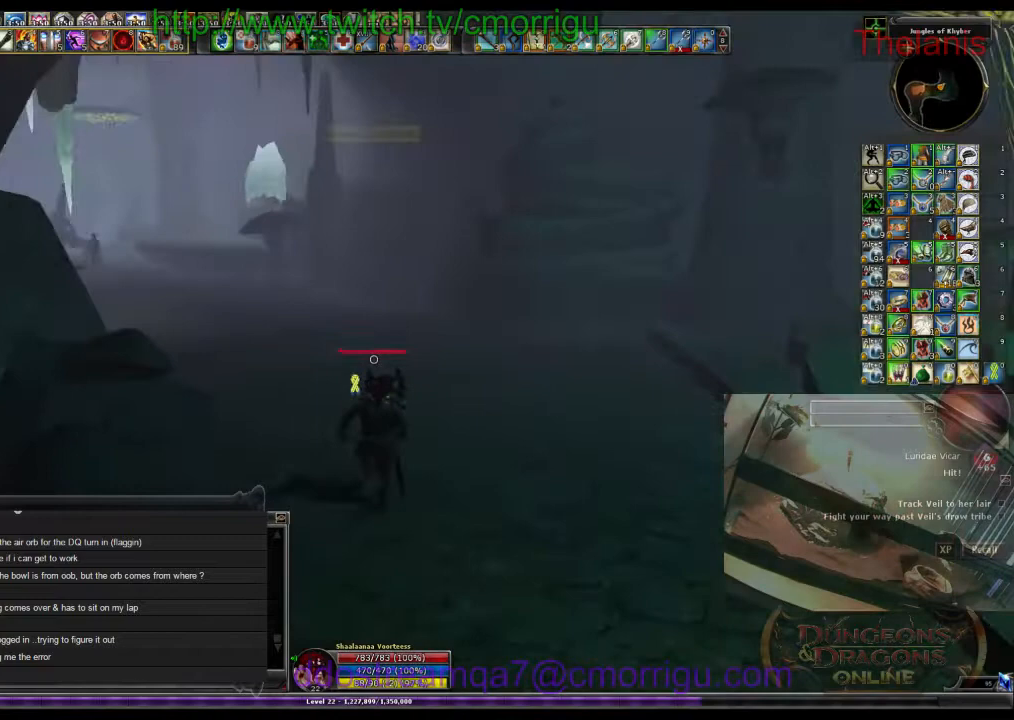
{"keys": ["w"], "events": []}
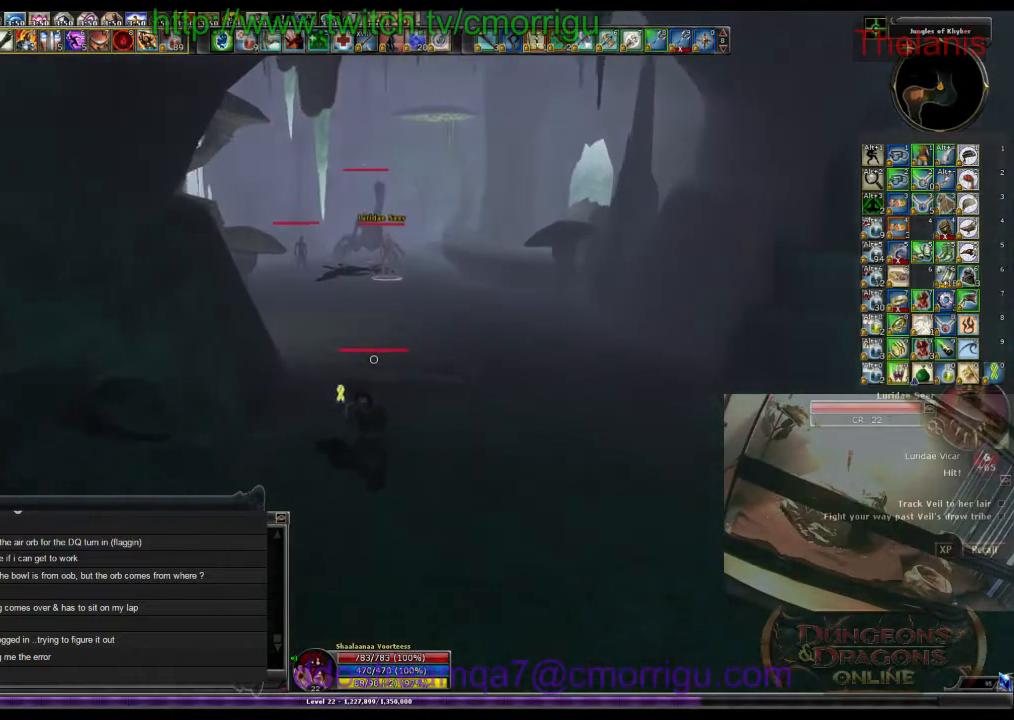
{"keys": ["w"], "events": []}
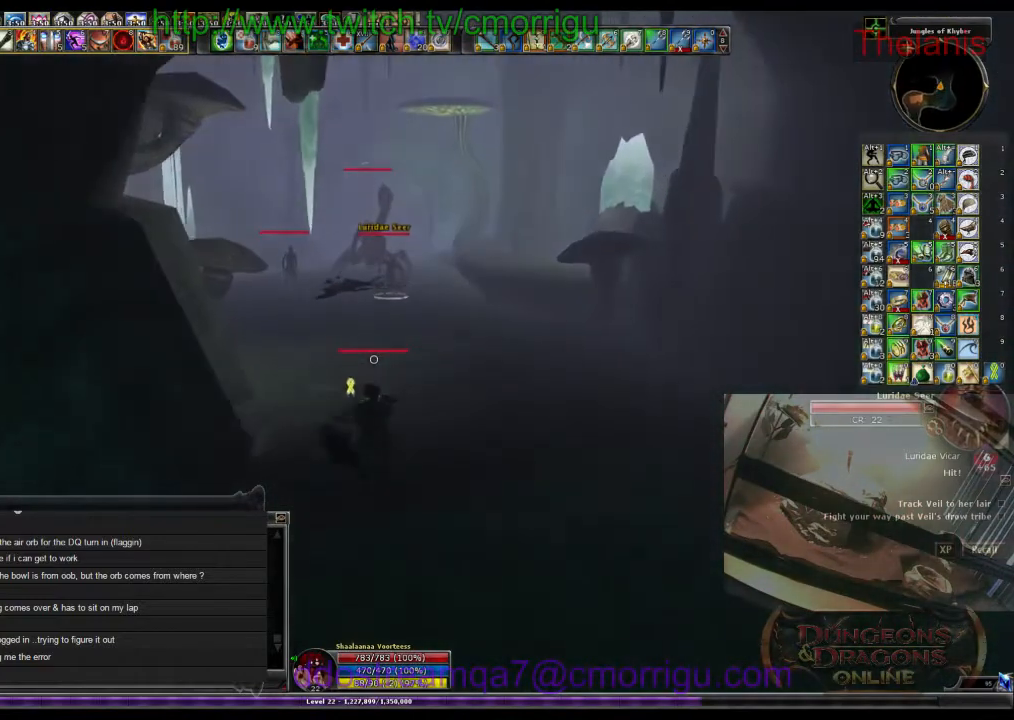
{"keys": ["w"], "events": []}
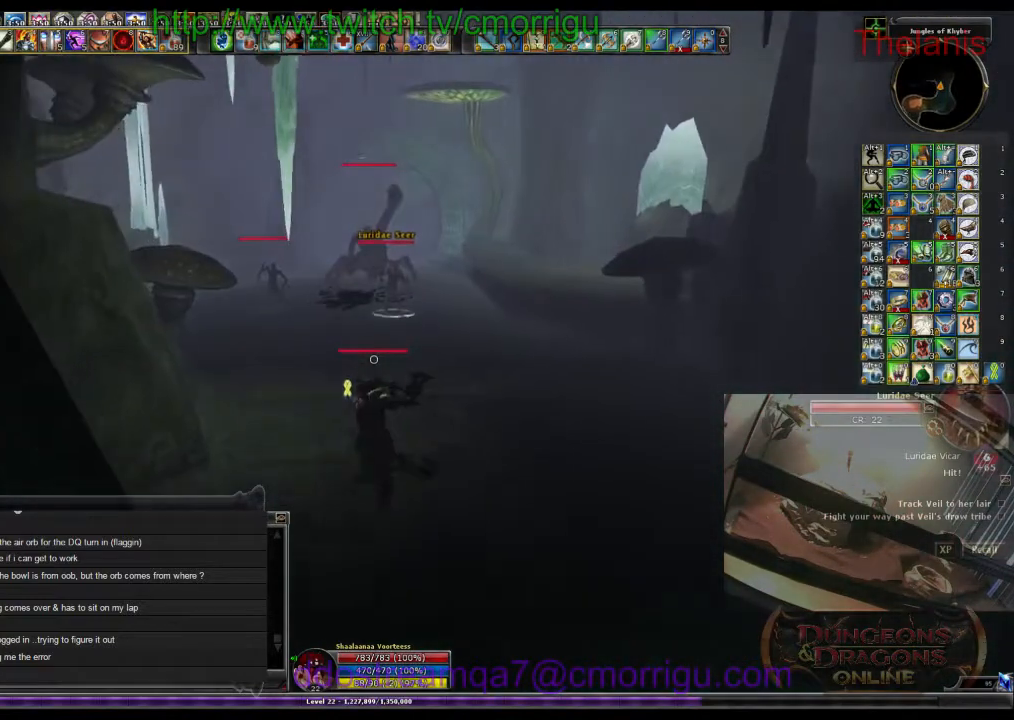
{"keys": ["w"], "events": []}
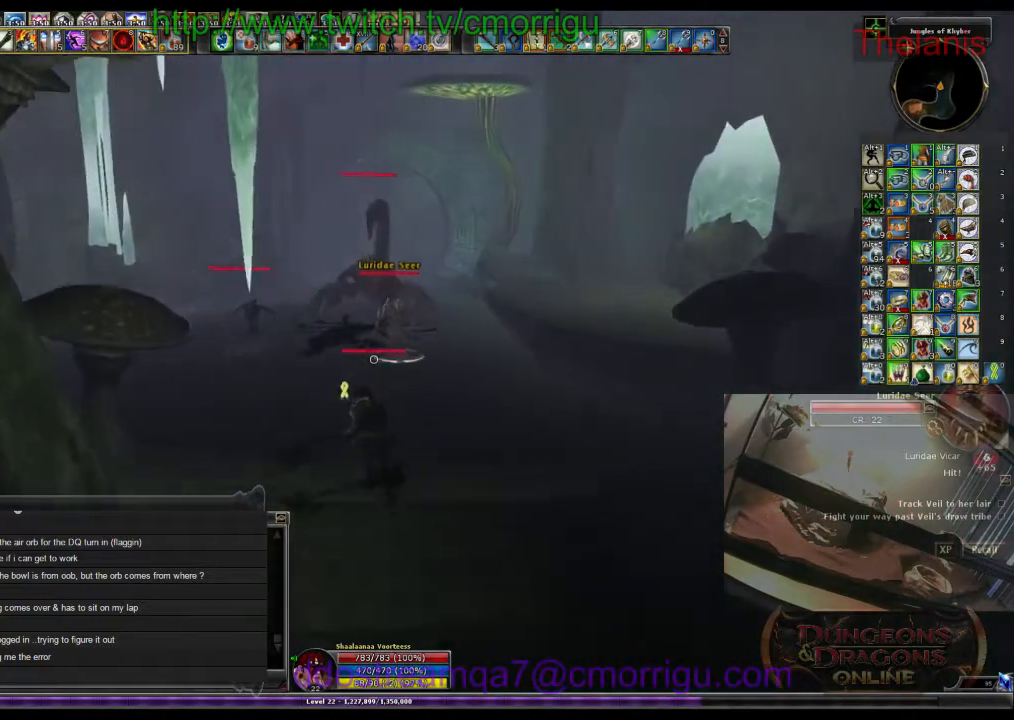
{"keys": [], "events": [[366, "w", "up"]]}
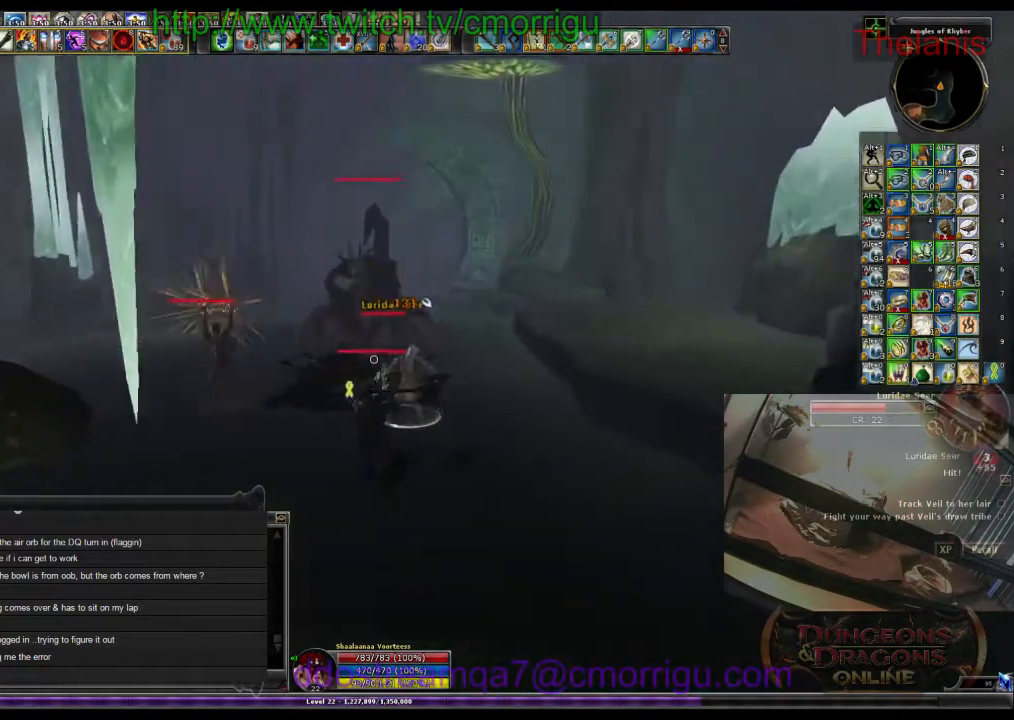
{"keys": [], "events": [[200, "1", "down"], [366, "1", "up"]]}
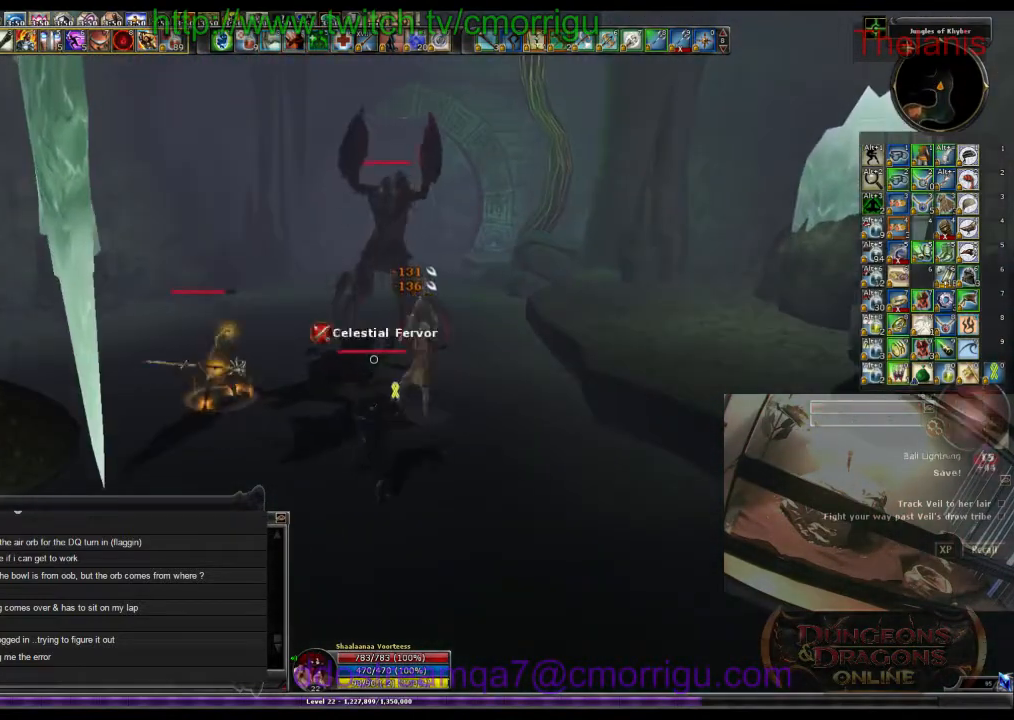
{"keys": []}
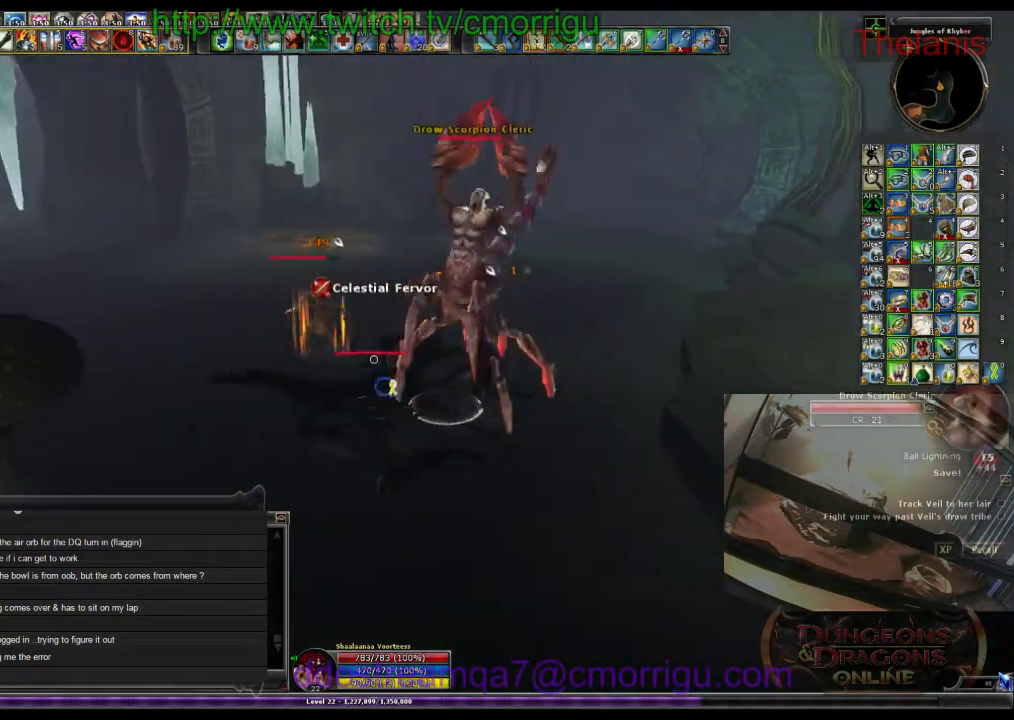
{"keys": [], "events": [[233, "a", "down"], [233, "w", "down"], [333, "a", "up"], [500, "w", "up"]]}
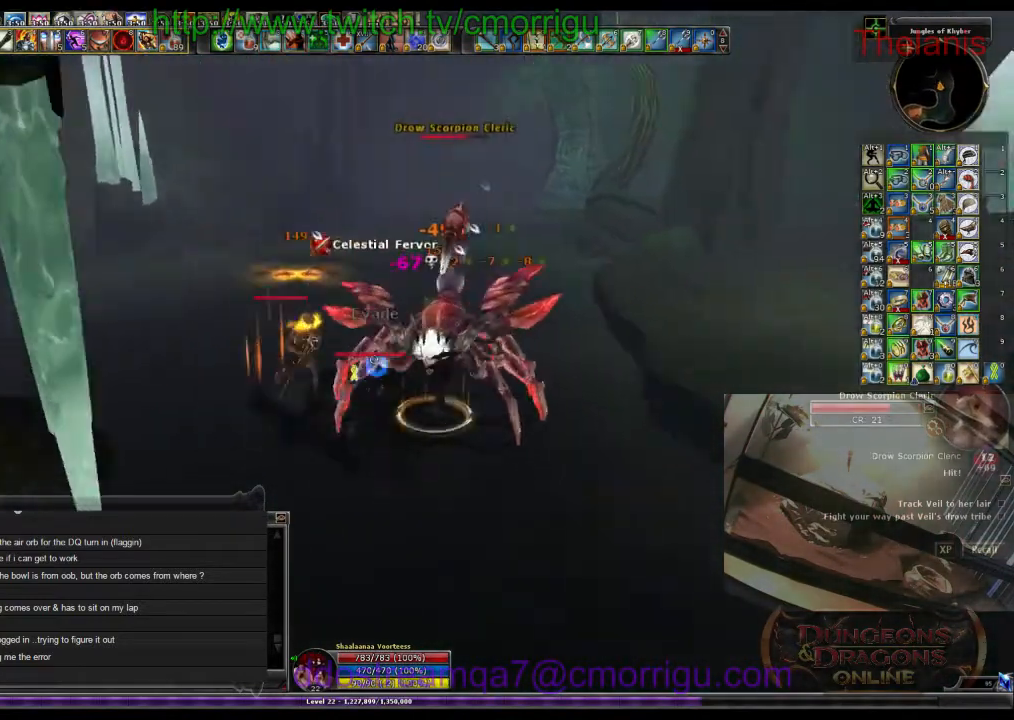
{"keys": [], "events": []}
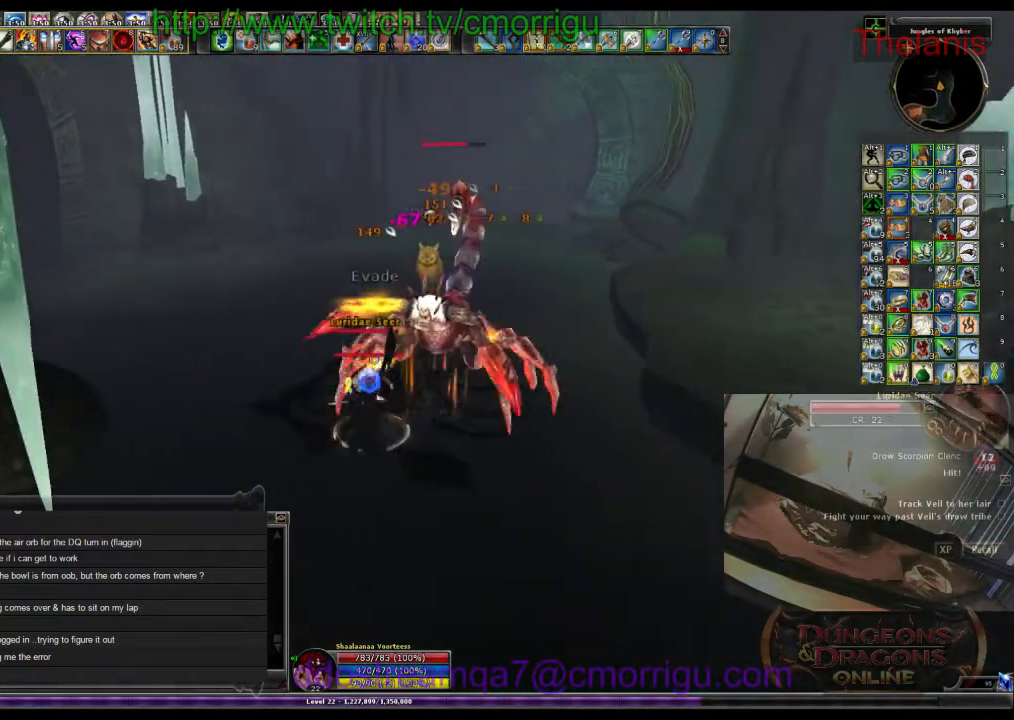
{"keys": [], "events": []}
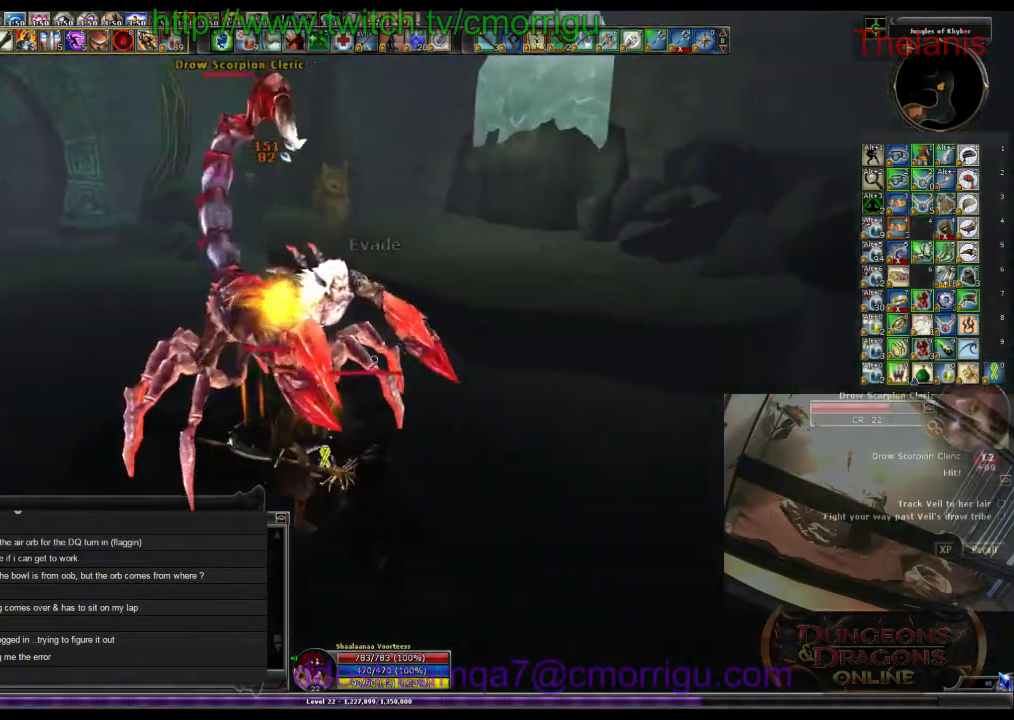
{"keys": [], "events": []}
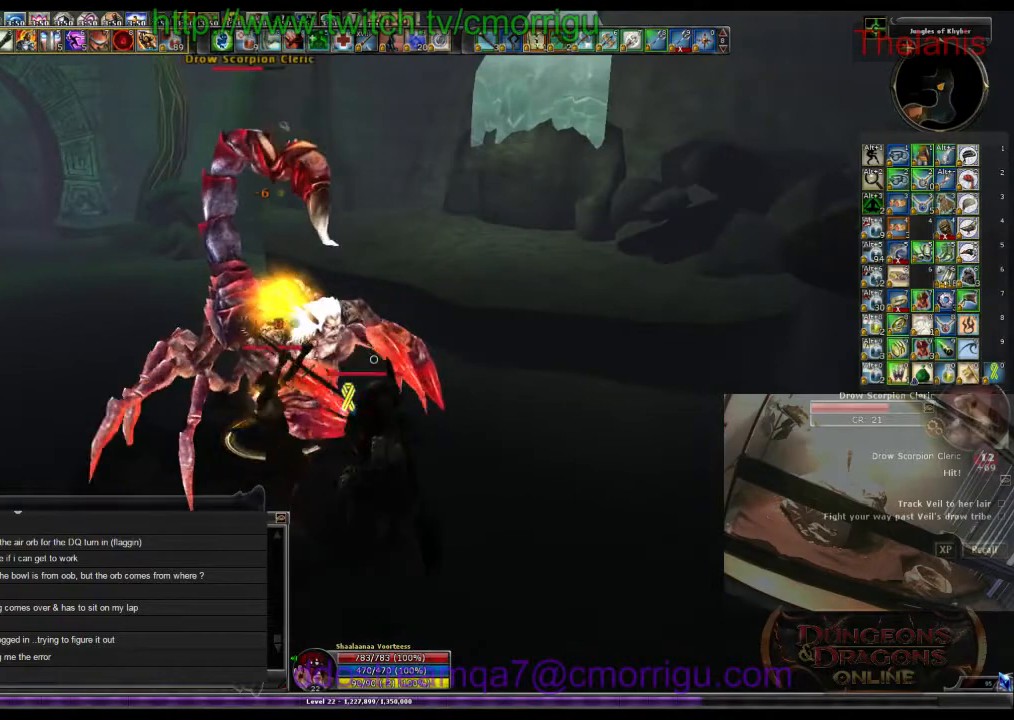
{"keys": [], "events": []}
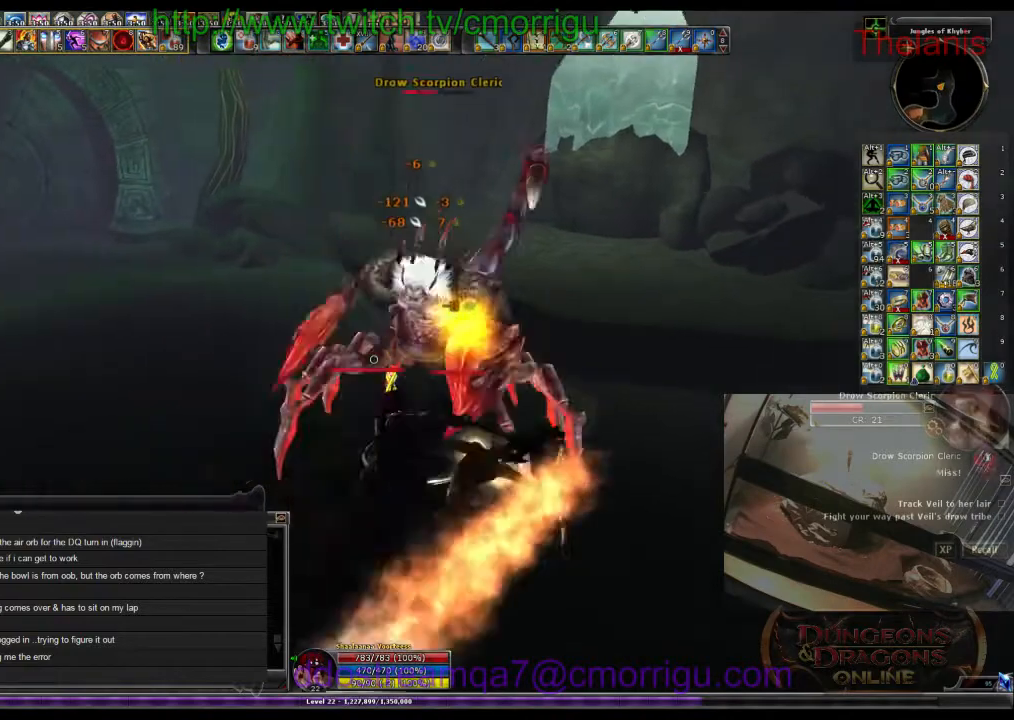
{"keys": [], "events": []}
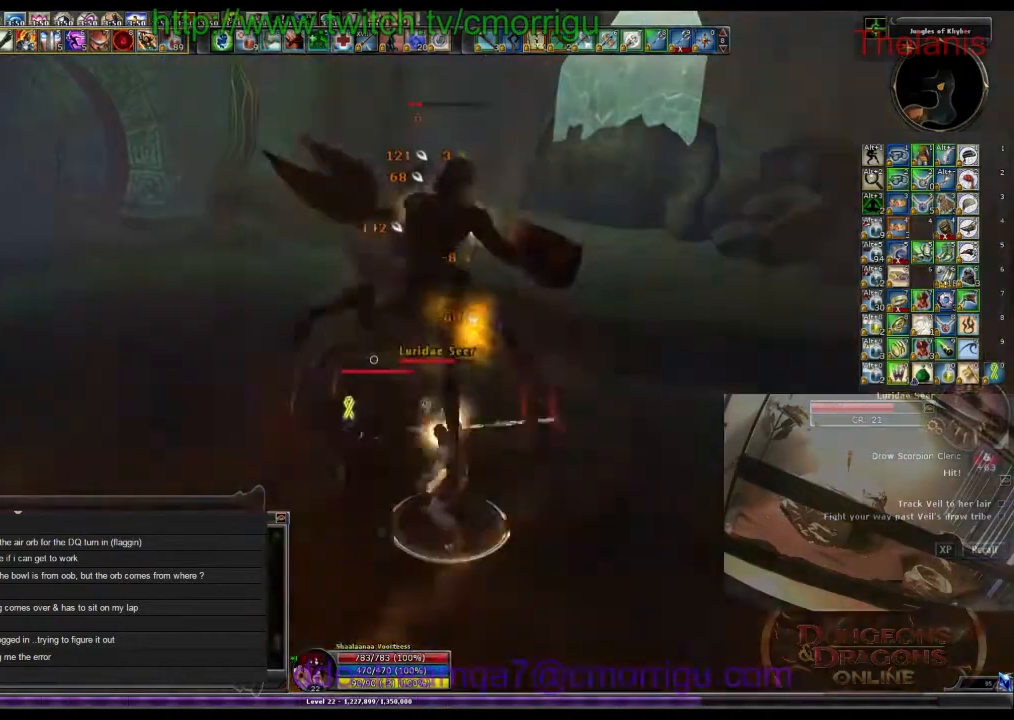
{"keys": [], "events": [[66, "1", "down"], [266, "1", "up"]]}
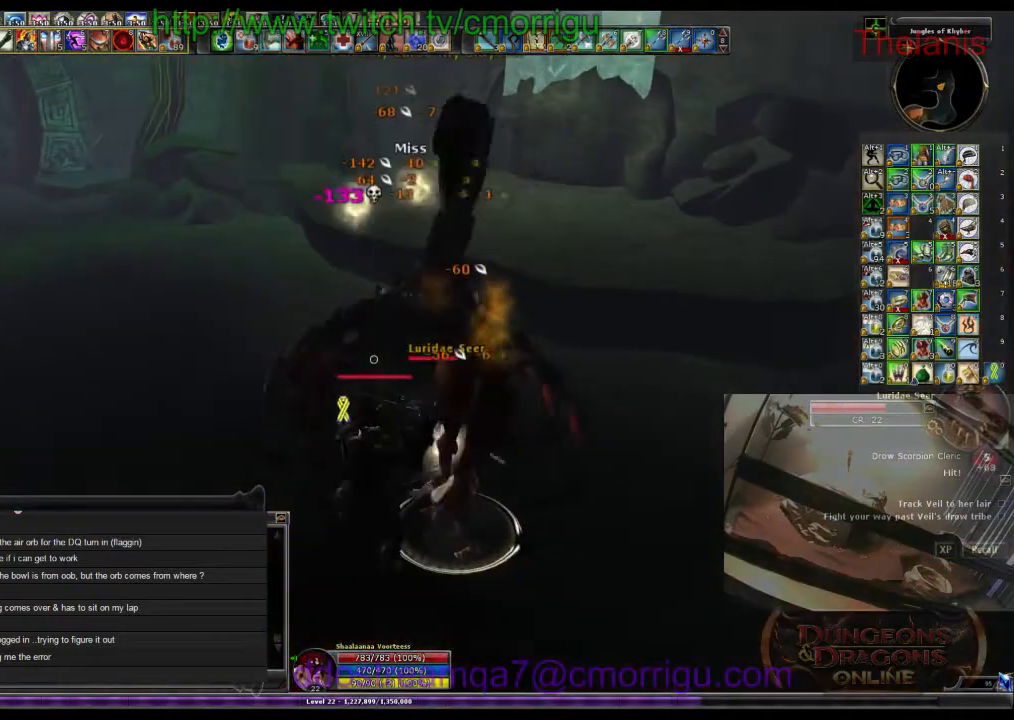
{"keys": [], "events": [[266, "2", "down"], [466, "2", "up"]]}
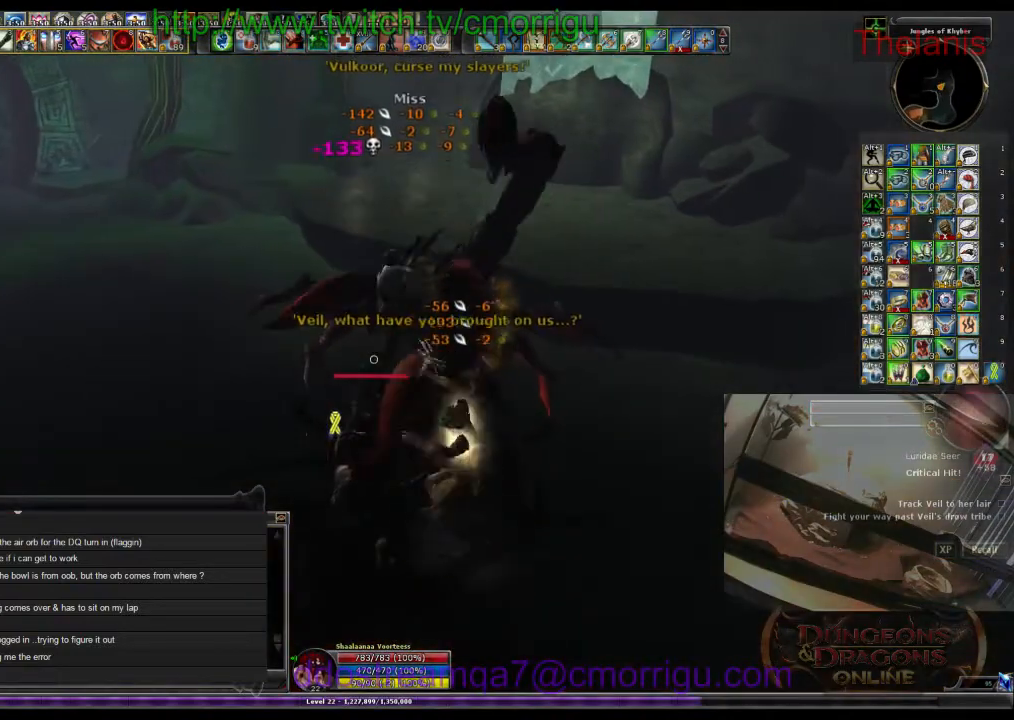
{"keys": [], "events": []}
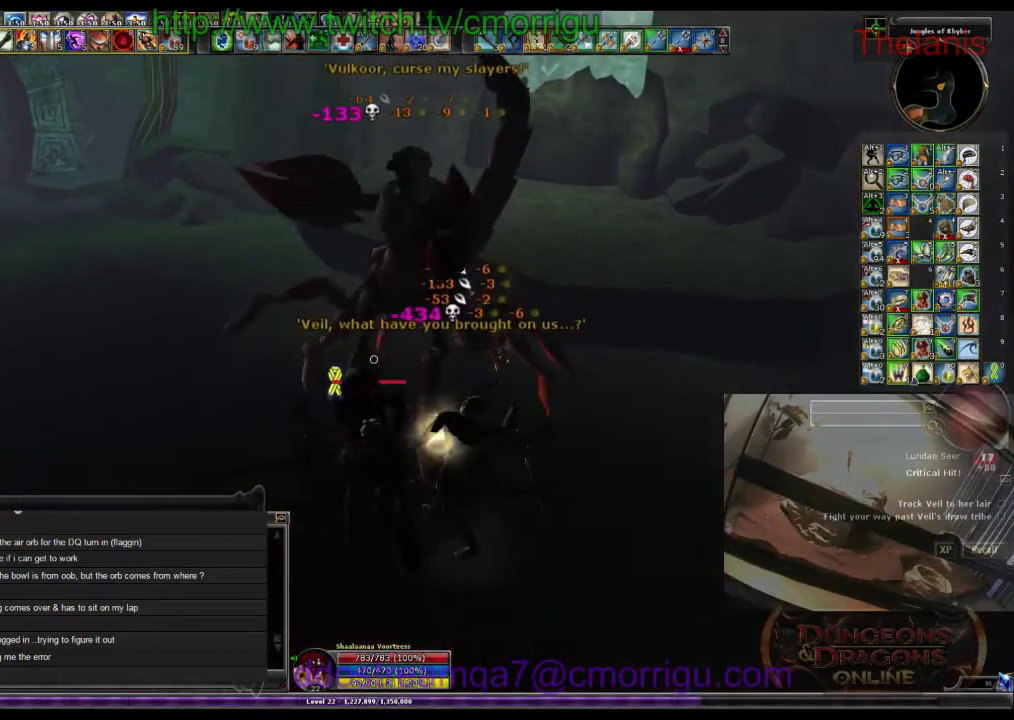
{"keys": [], "events": []}
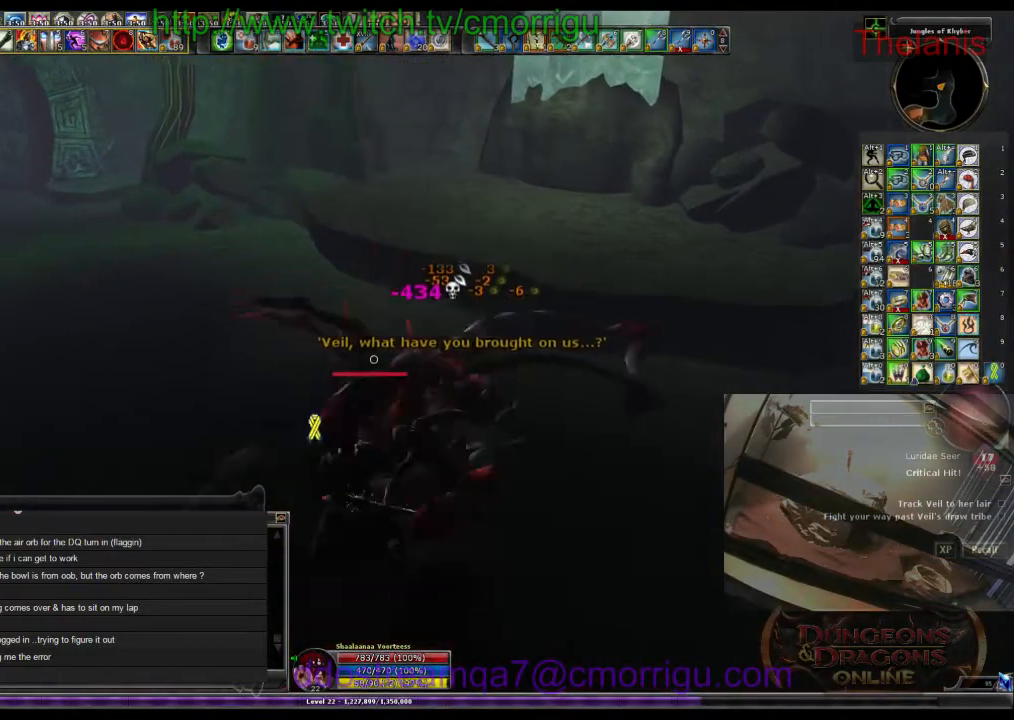
{"keys": ["w"], "events": [[400, "w", "down"]]}
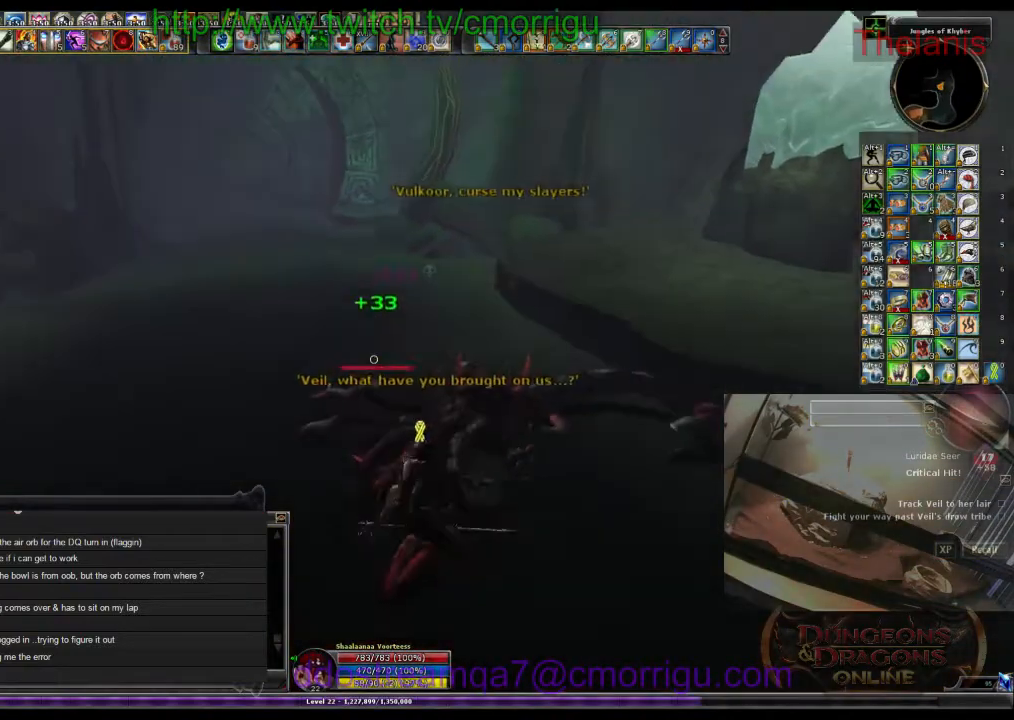
{"keys": ["w"], "events": []}
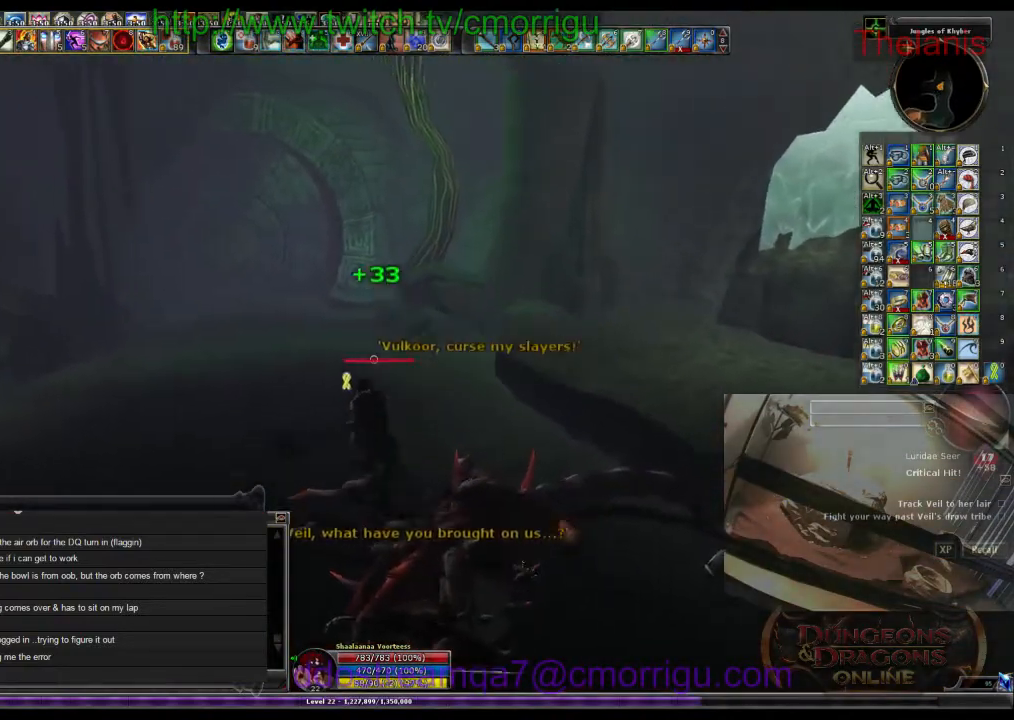
{"keys": ["w"], "events": []}
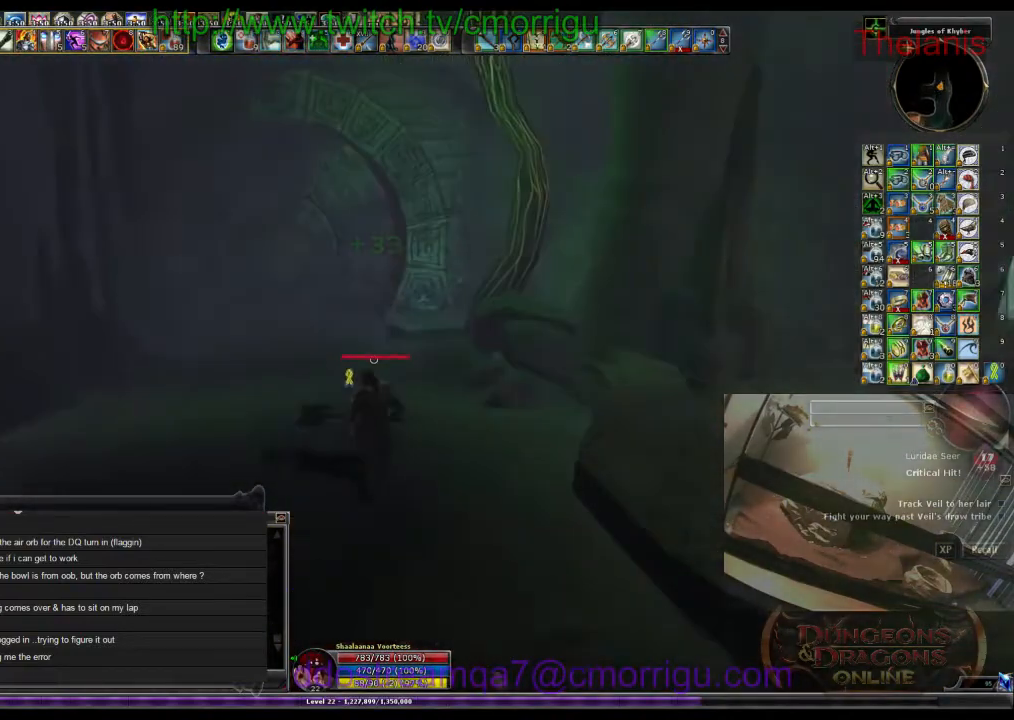
{"keys": ["w"], "events": []}
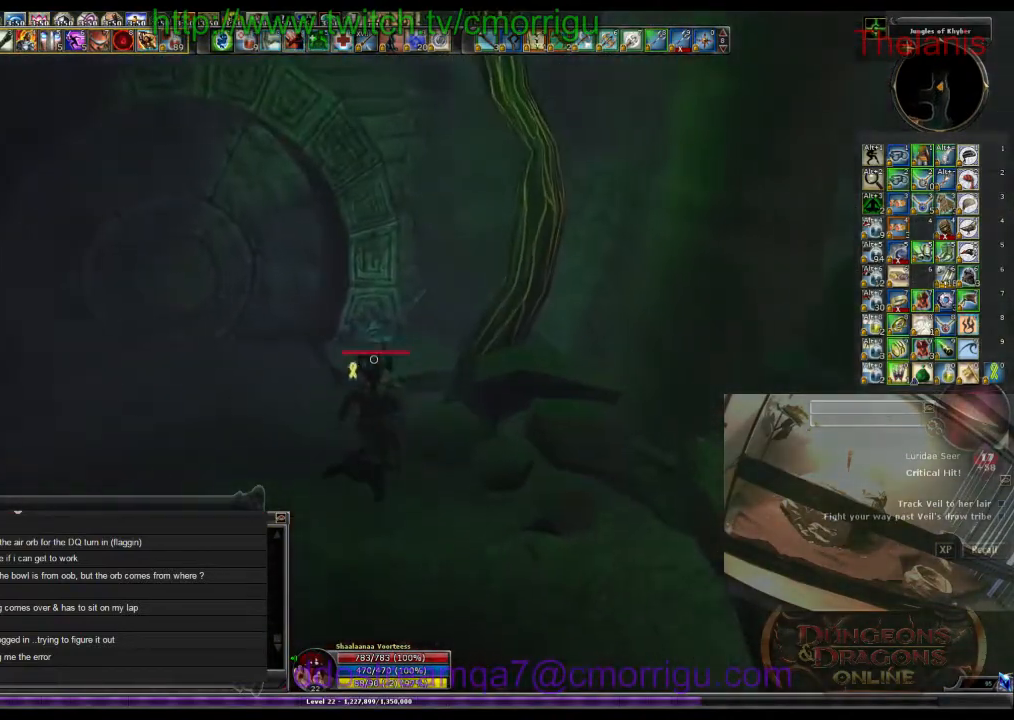
{"keys": [], "events": [[100, "w", "up"], [200, "e", "down"], [366, "e", "up"]]}
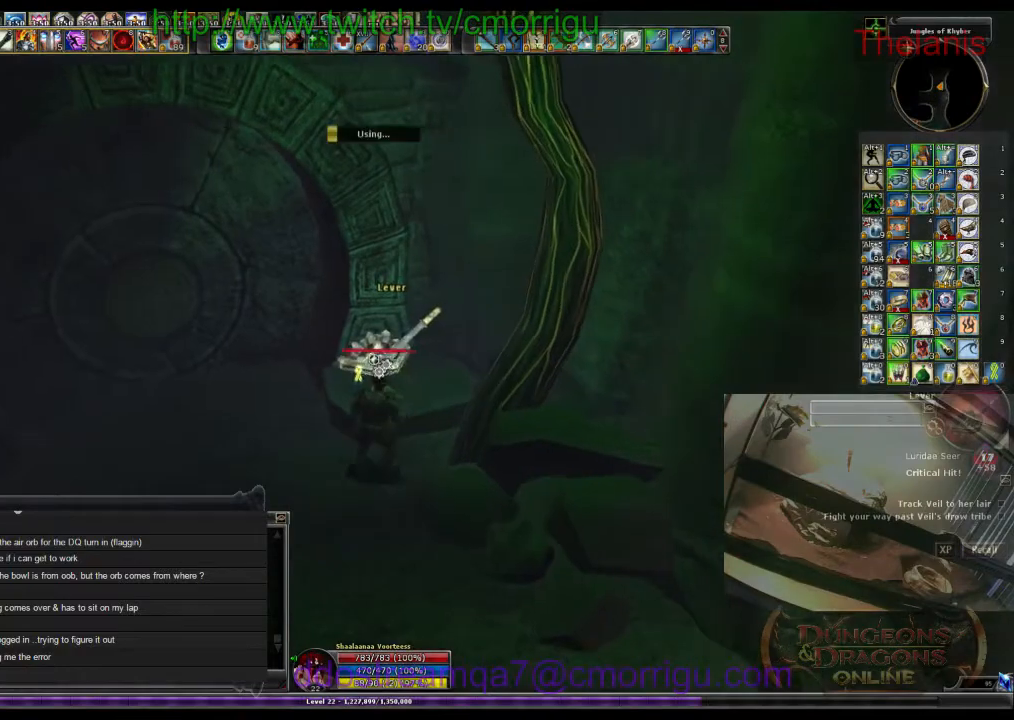
{"keys": [], "events": []}
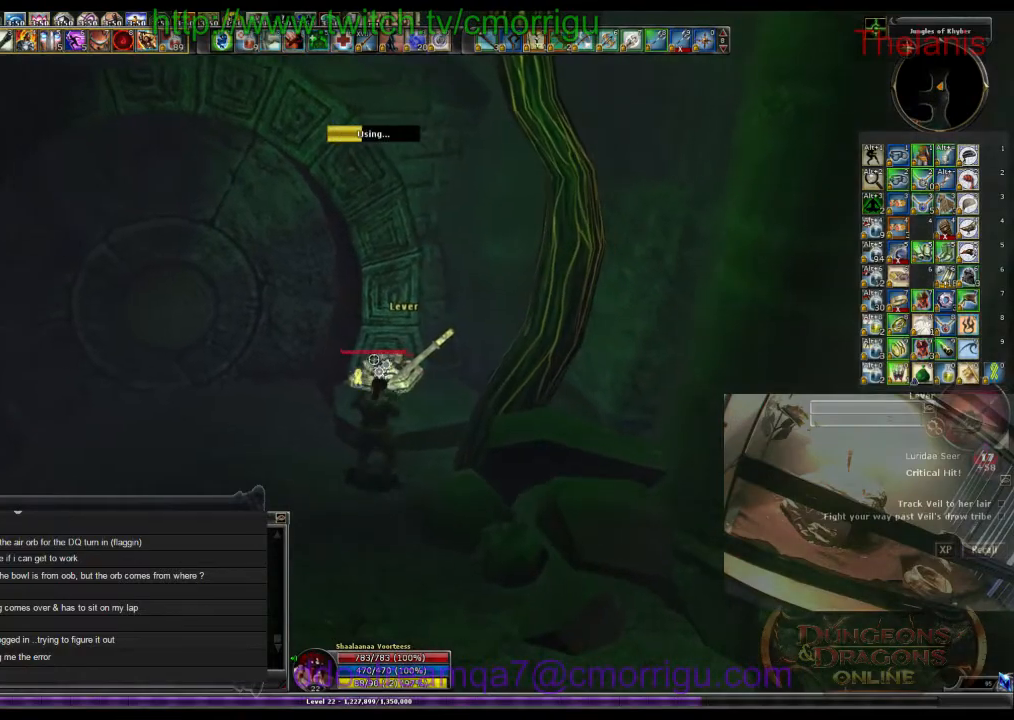
{"keys": [], "events": []}
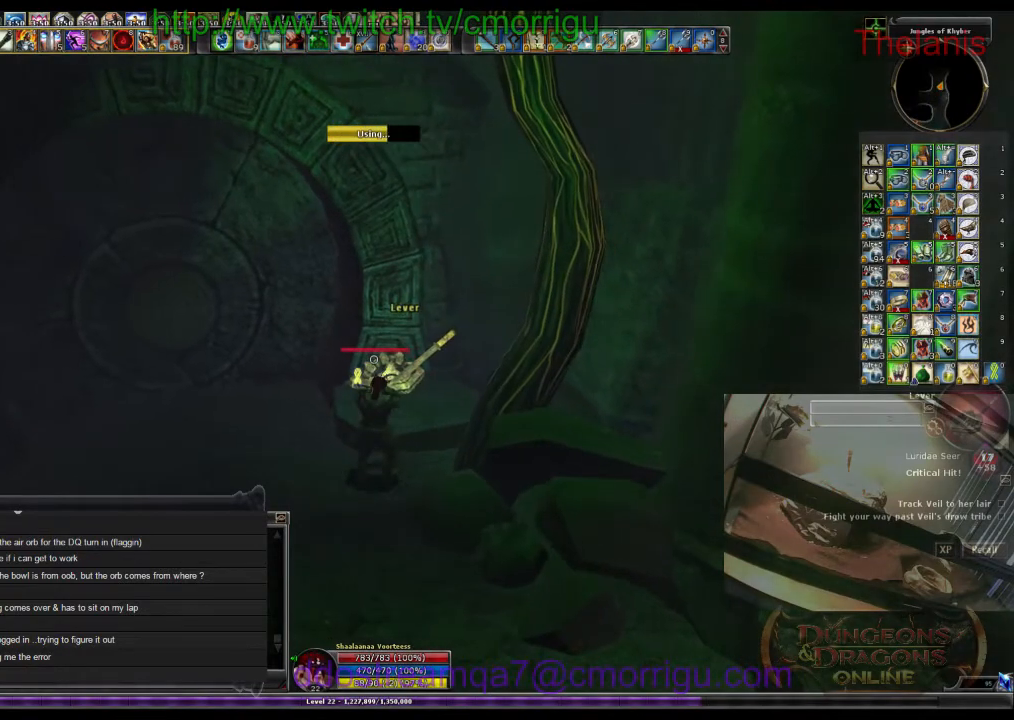
{"keys": [], "events": []}
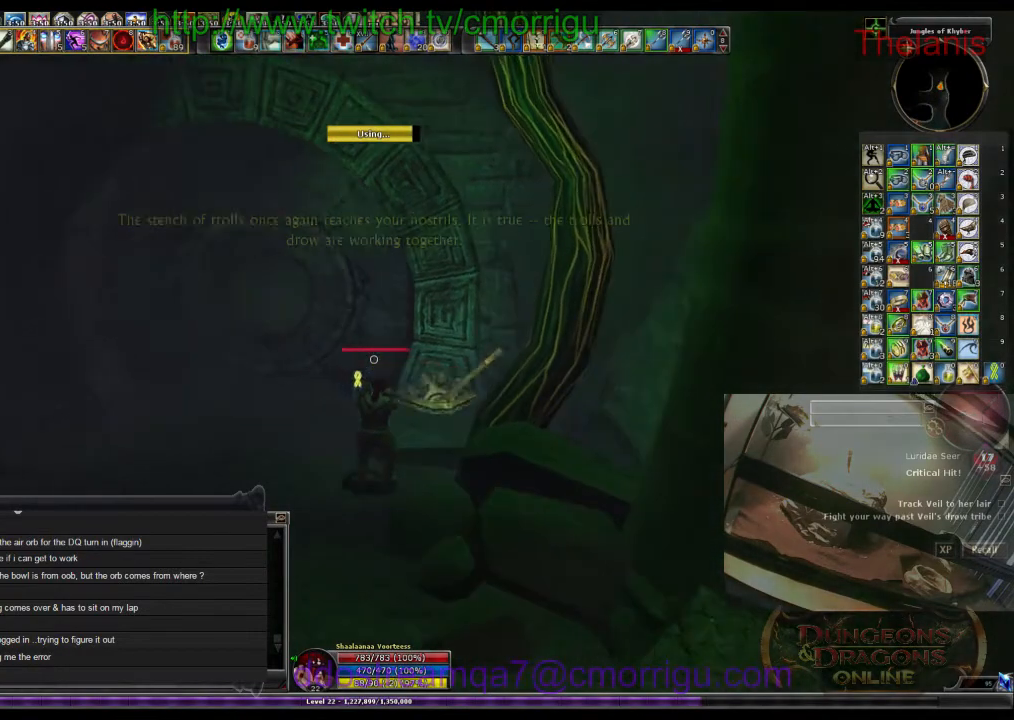
{"keys": ["w"], "events": [[233, "a", "down"], [233, "w", "down"], [466, "a", "up"]]}